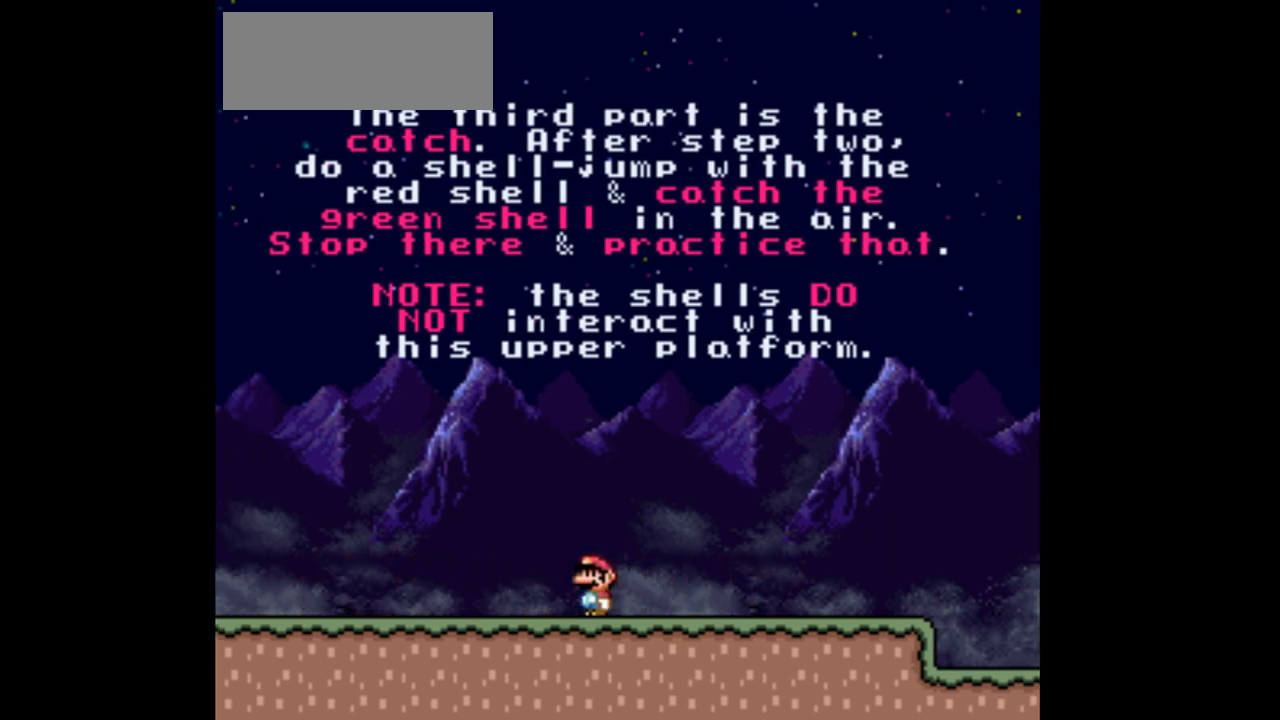
Gameplay with a controller (Nintendo layout); each line is a JSON object with the inputs held at the frame after it. "events" lists button and stick changes between this image and that frame as [ms after this image, input, new state], when the widget could be followed in between. Not read: L3 R3.
{"buttons": ["Y", "DPAD_RIGHT"], "events": [[300, "DPAD_LEFT", "up"], [400, "DPAD_RIGHT", "down"]]}
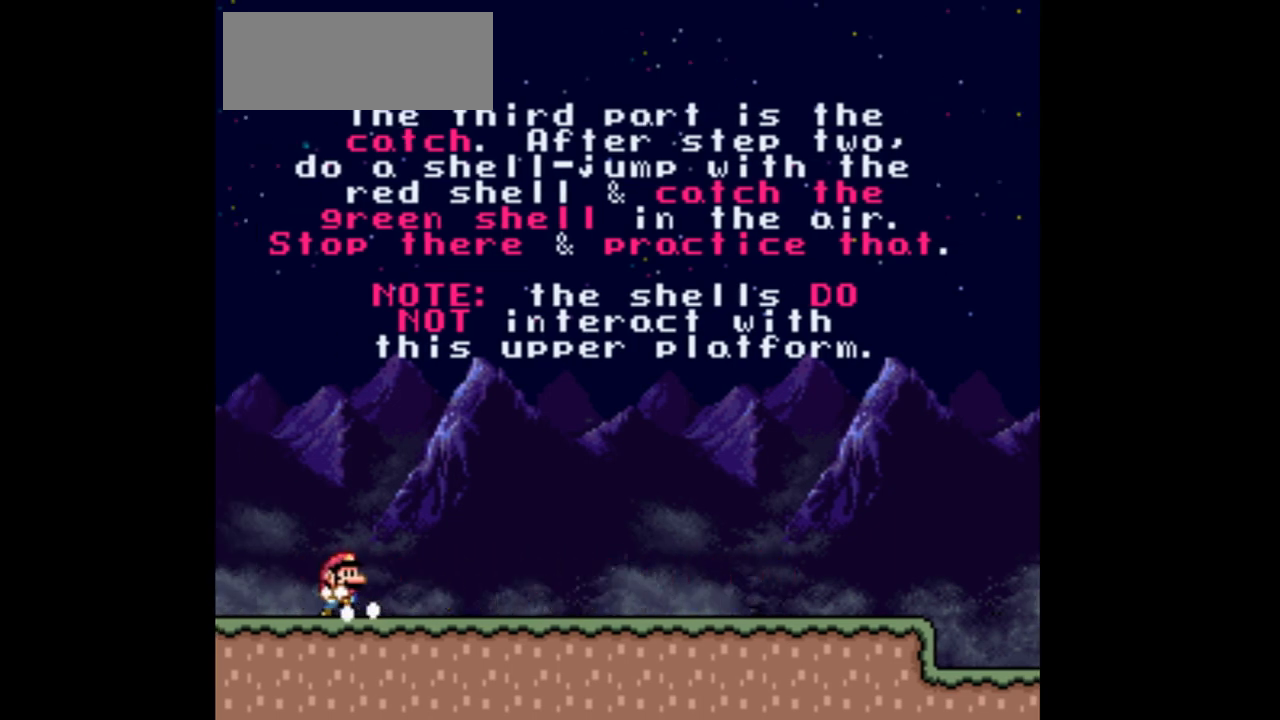
{"buttons": ["Y", "DPAD_RIGHT"], "events": []}
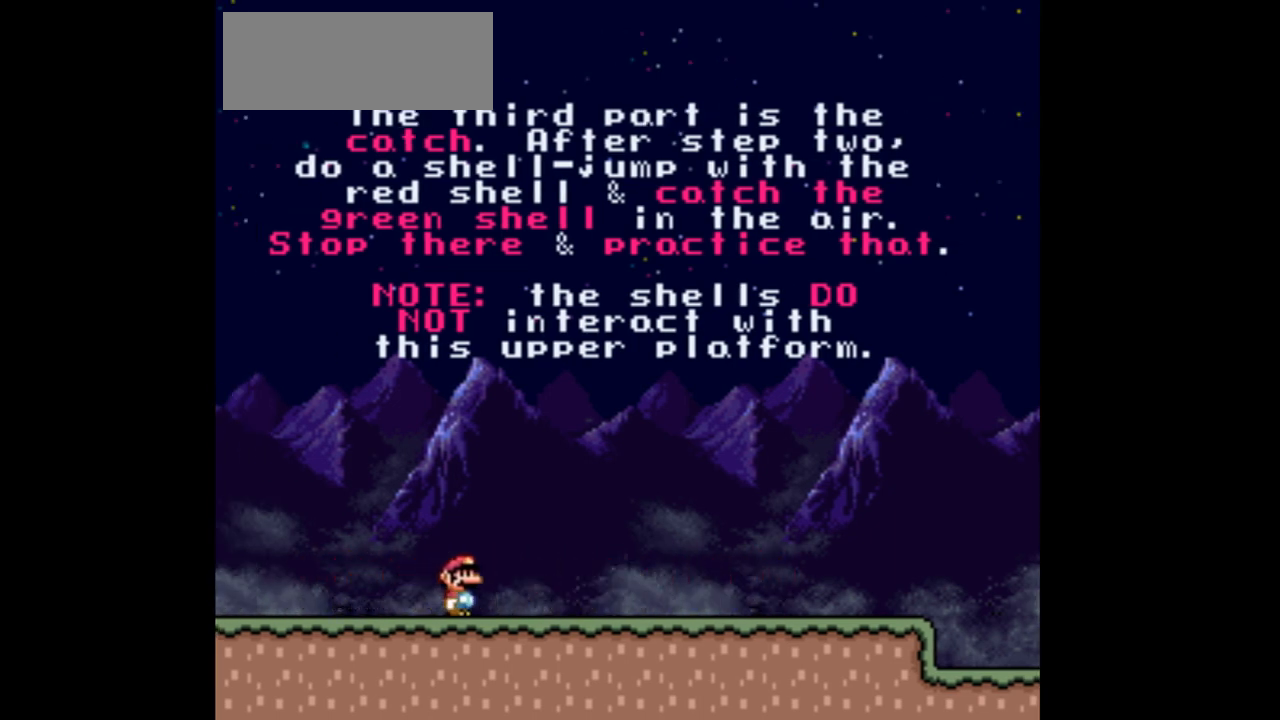
{"buttons": ["Y"], "events": [[433, "DPAD_RIGHT", "up"]]}
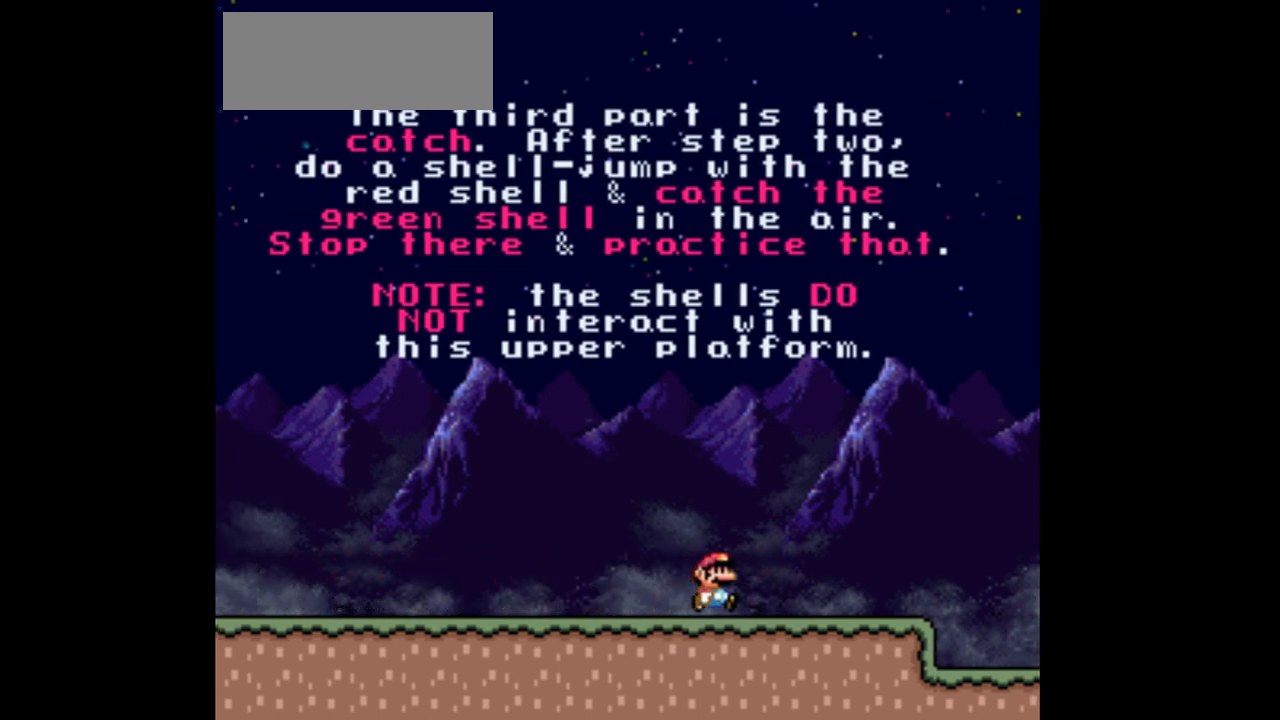
{"buttons": ["Y", "DPAD_LEFT"], "events": [[33, "DPAD_LEFT", "down"]]}
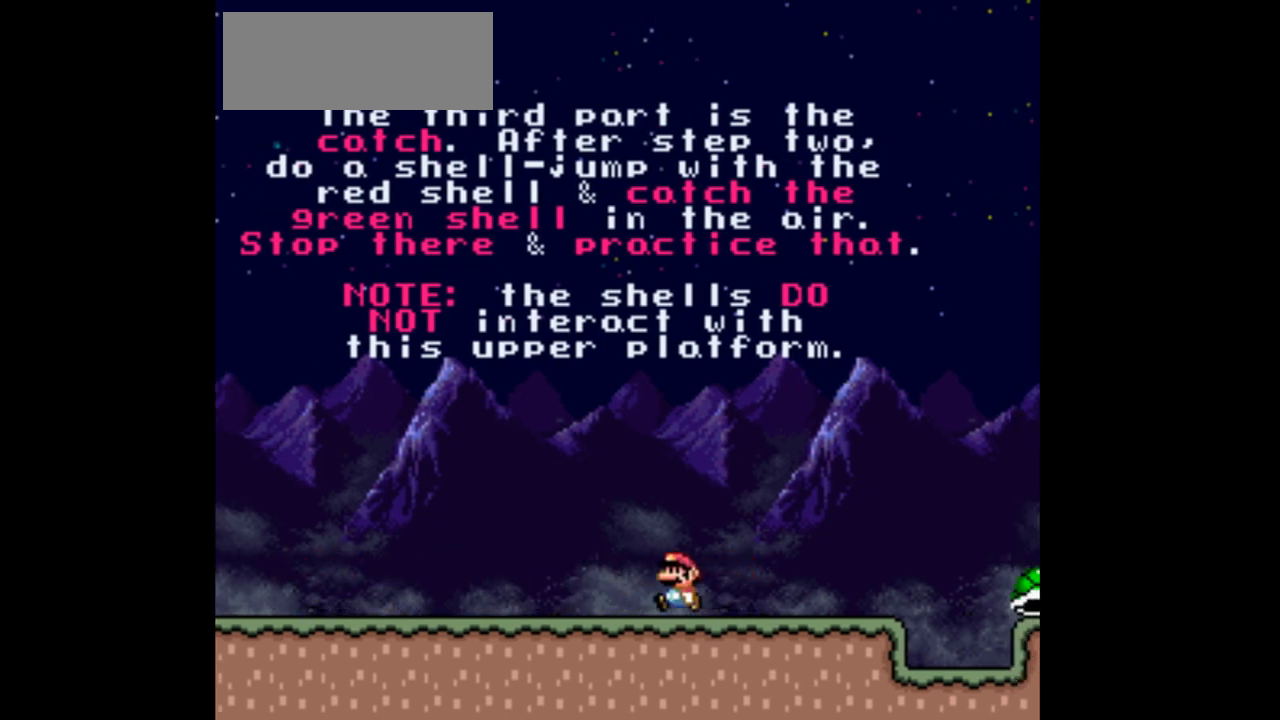
{"buttons": ["Y"], "events": [[500, "DPAD_LEFT", "up"]]}
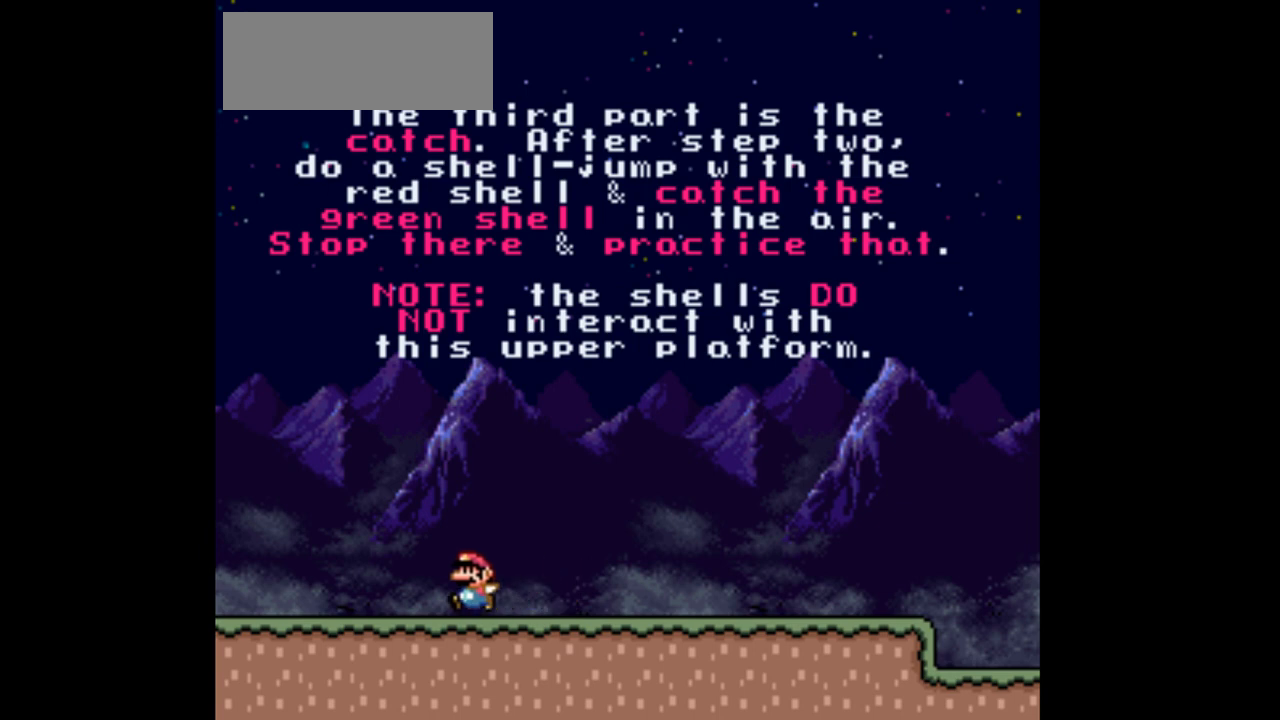
{"buttons": ["Y", "DPAD_RIGHT"], "events": [[167, "DPAD_RIGHT", "down"]]}
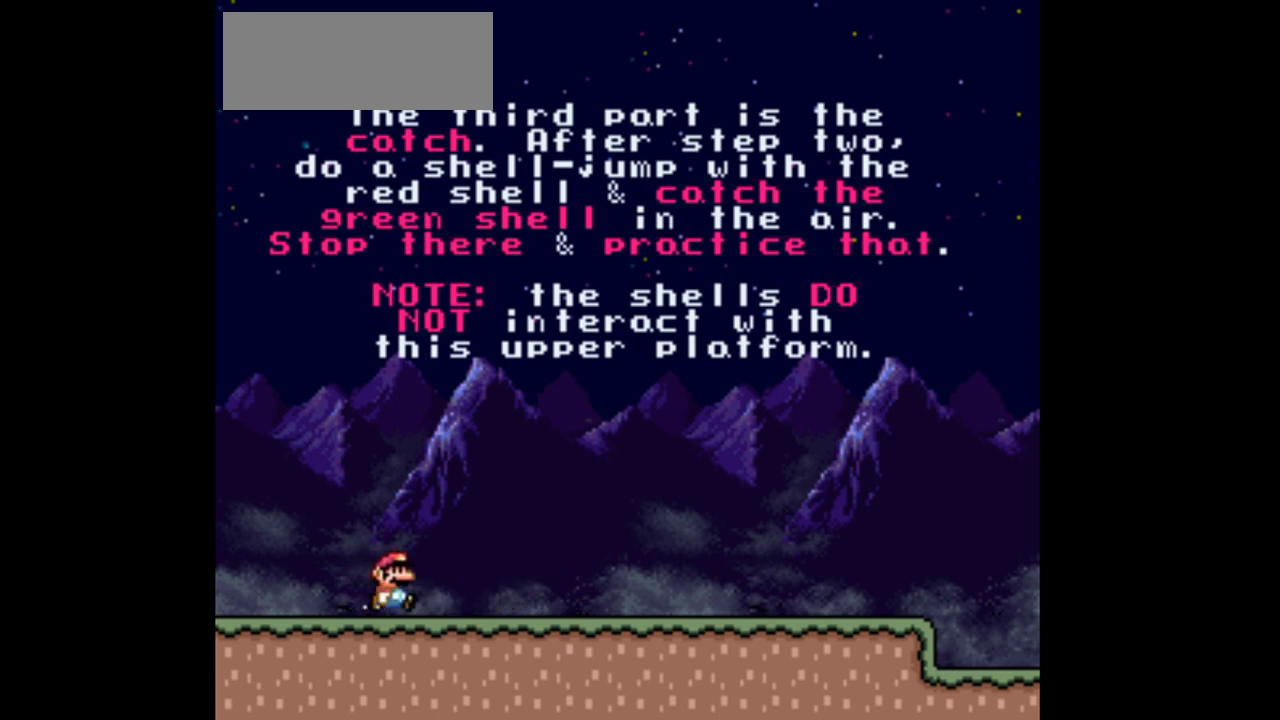
{"buttons": ["Y", "DPAD_RIGHT"], "events": []}
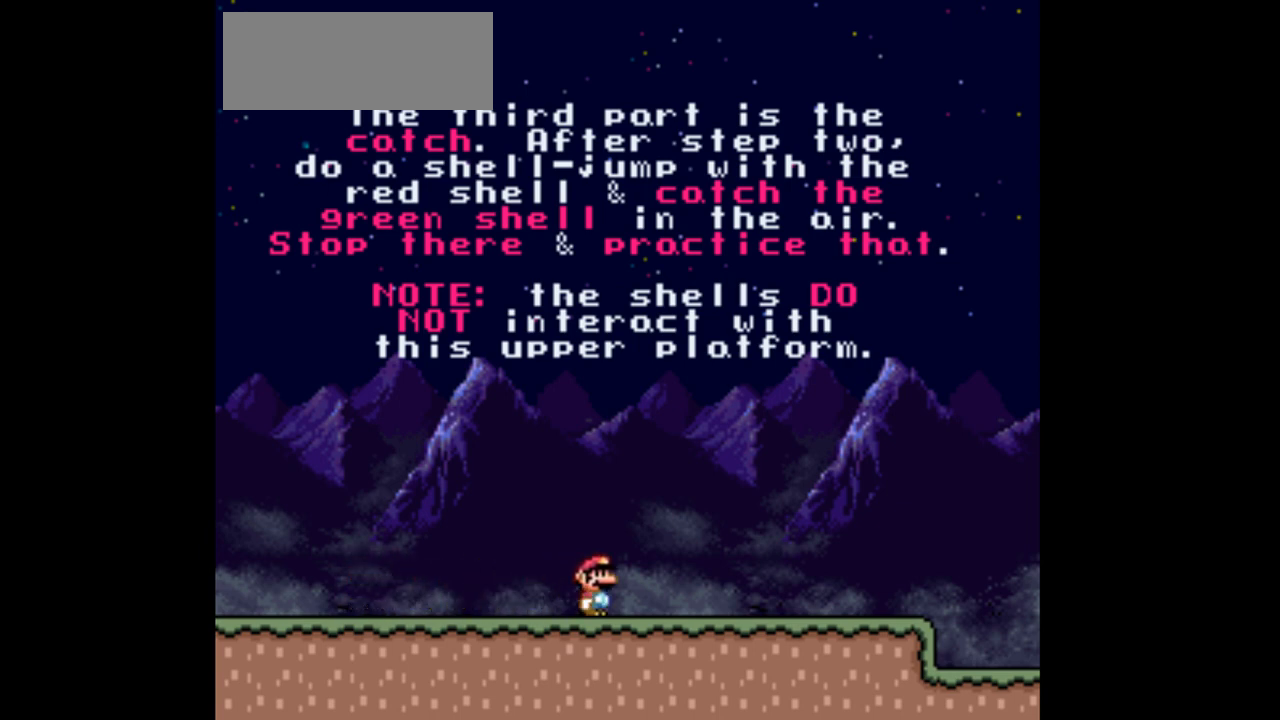
{"buttons": ["Y", "DPAD_LEFT"], "events": [[33, "DPAD_RIGHT", "up"], [100, "DPAD_LEFT", "down"]]}
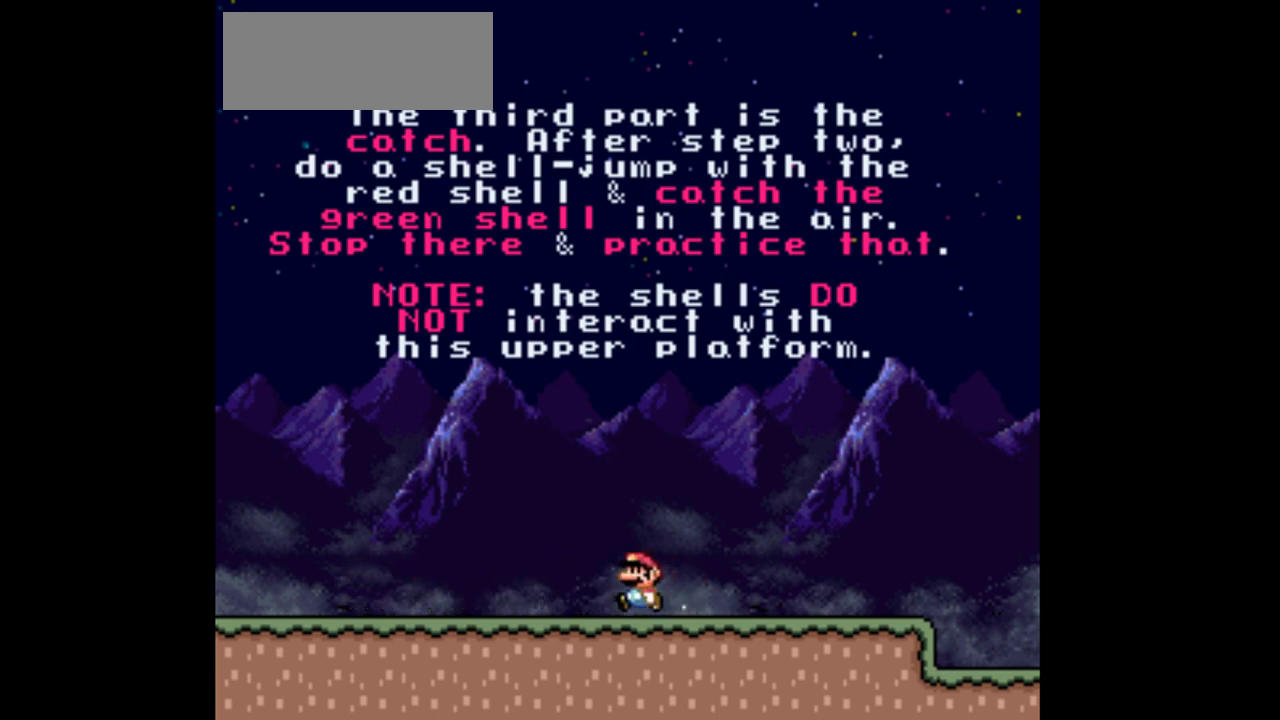
{"buttons": ["Y"], "events": [[500, "DPAD_LEFT", "up"]]}
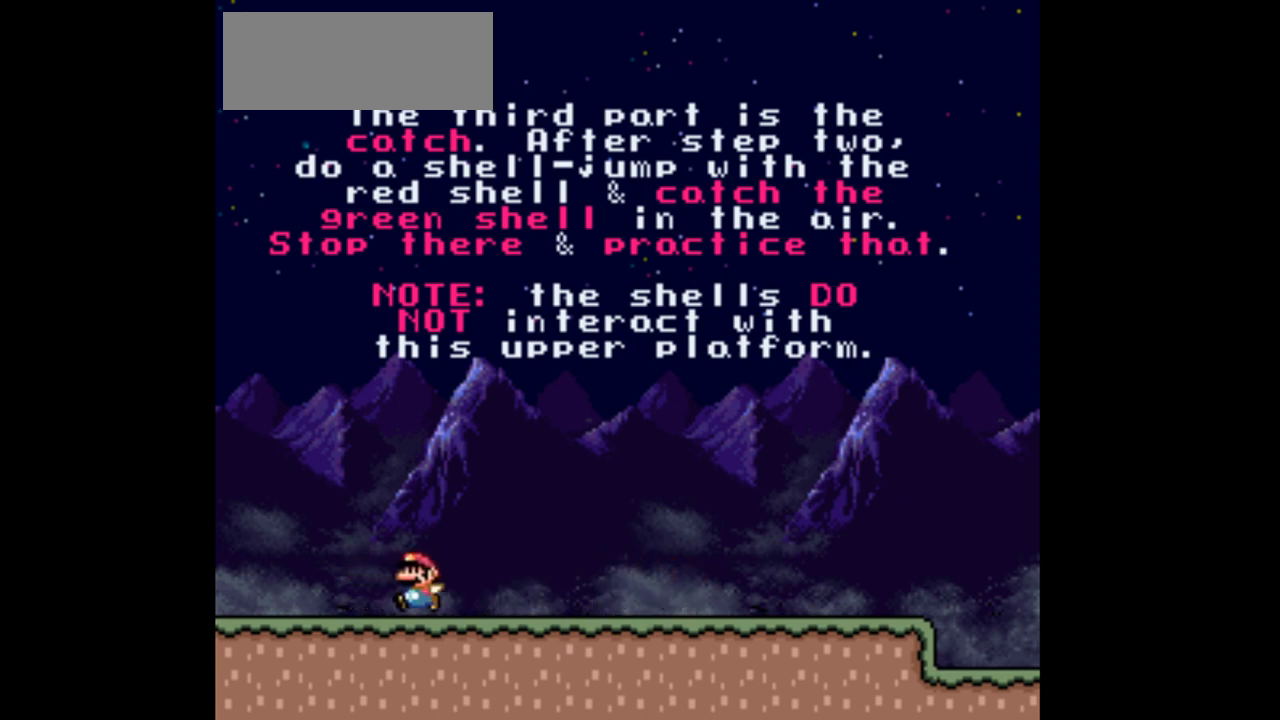
{"buttons": ["Y", "DPAD_RIGHT"], "events": [[133, "DPAD_RIGHT", "down"]]}
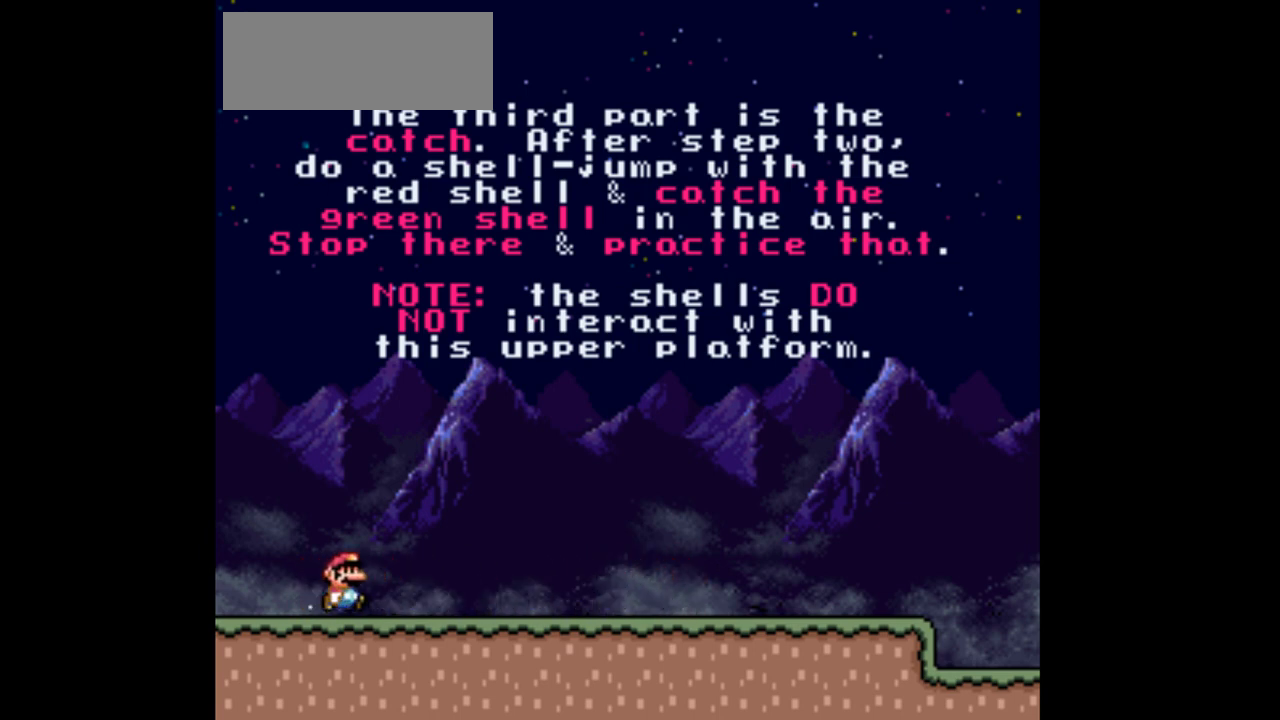
{"buttons": ["Y", "DPAD_RIGHT"], "events": []}
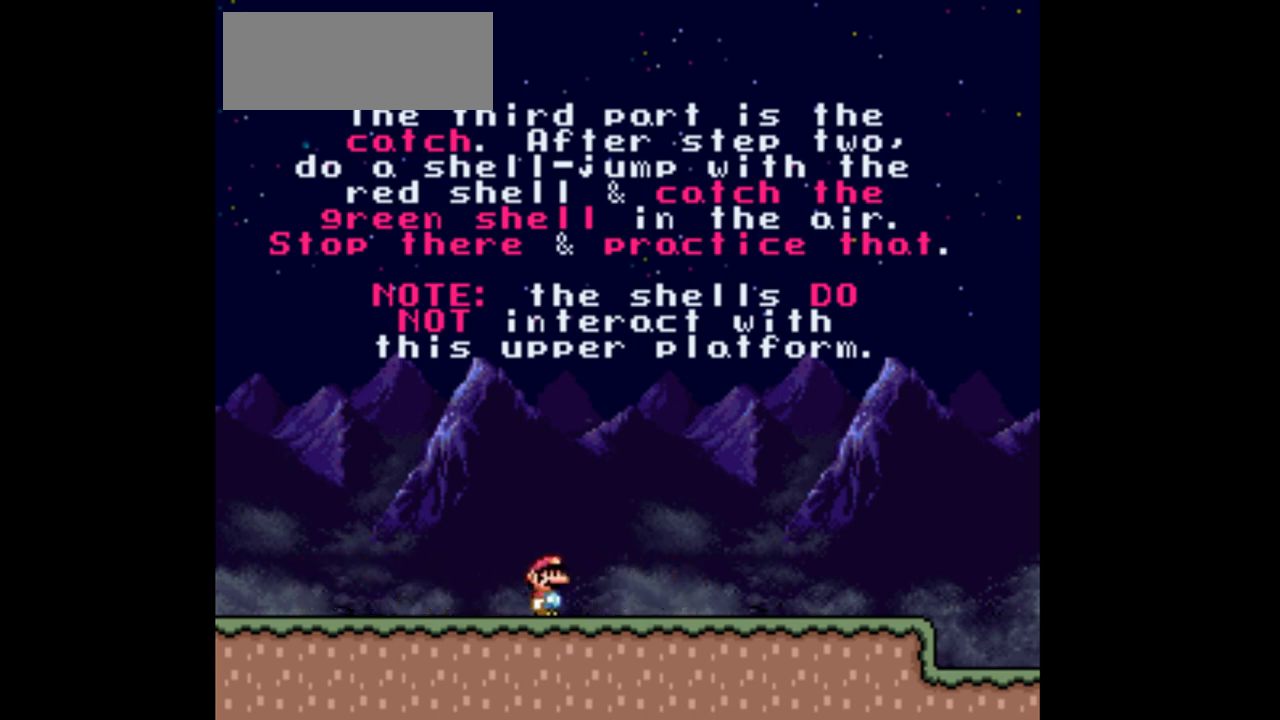
{"buttons": ["Y", "DPAD_LEFT"], "events": [[33, "DPAD_RIGHT", "up"], [233, "DPAD_LEFT", "down"]]}
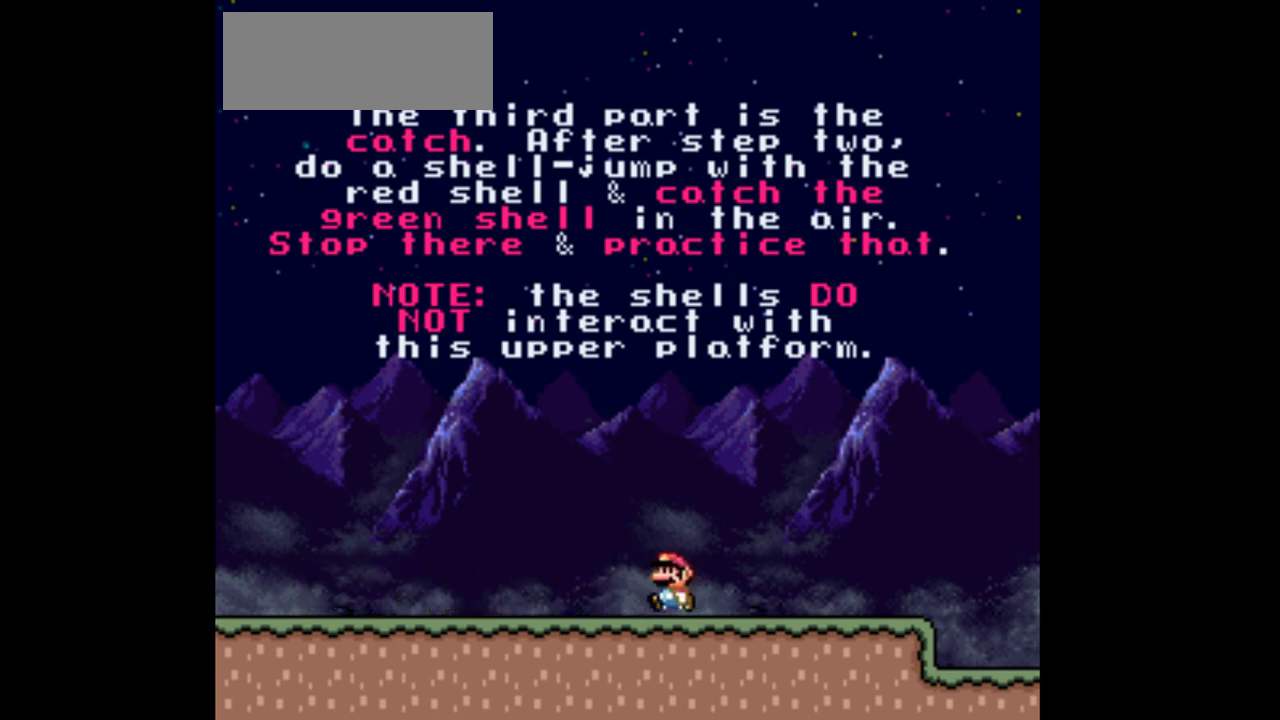
{"buttons": ["Y", "DPAD_LEFT"], "events": []}
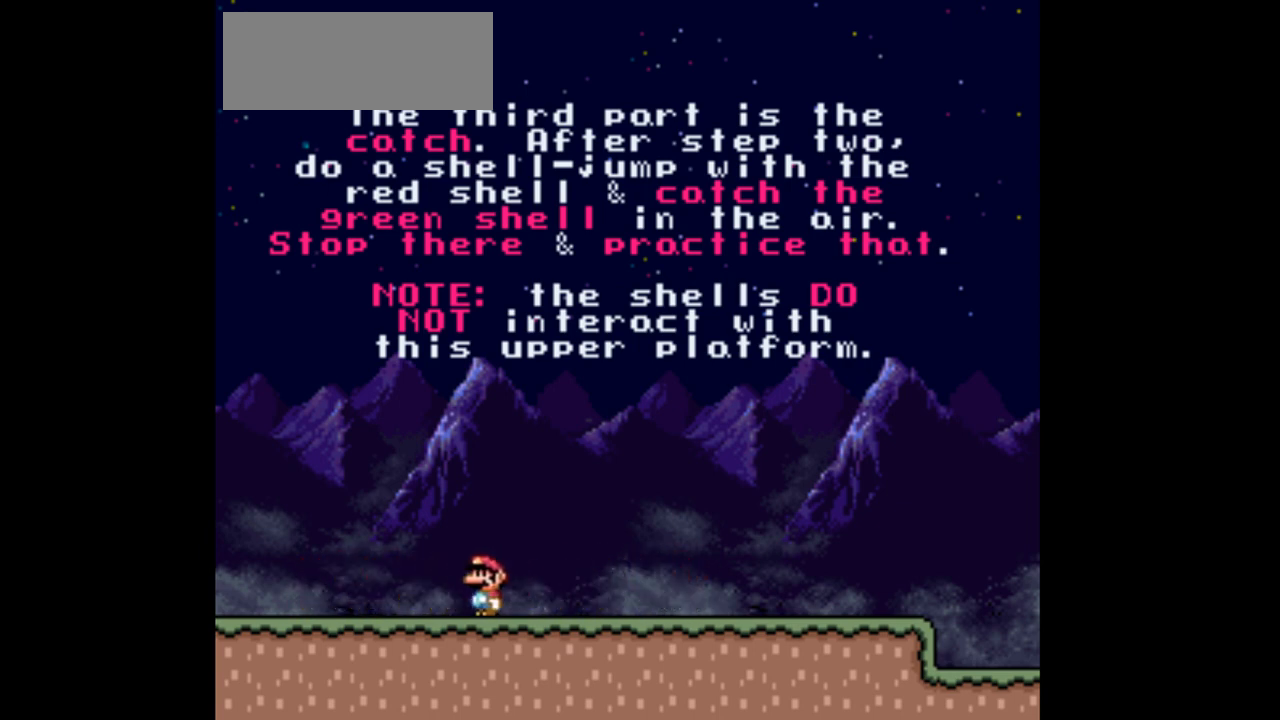
{"buttons": ["Y", "DPAD_RIGHT"], "events": [[67, "DPAD_LEFT", "up"], [200, "DPAD_RIGHT", "down"]]}
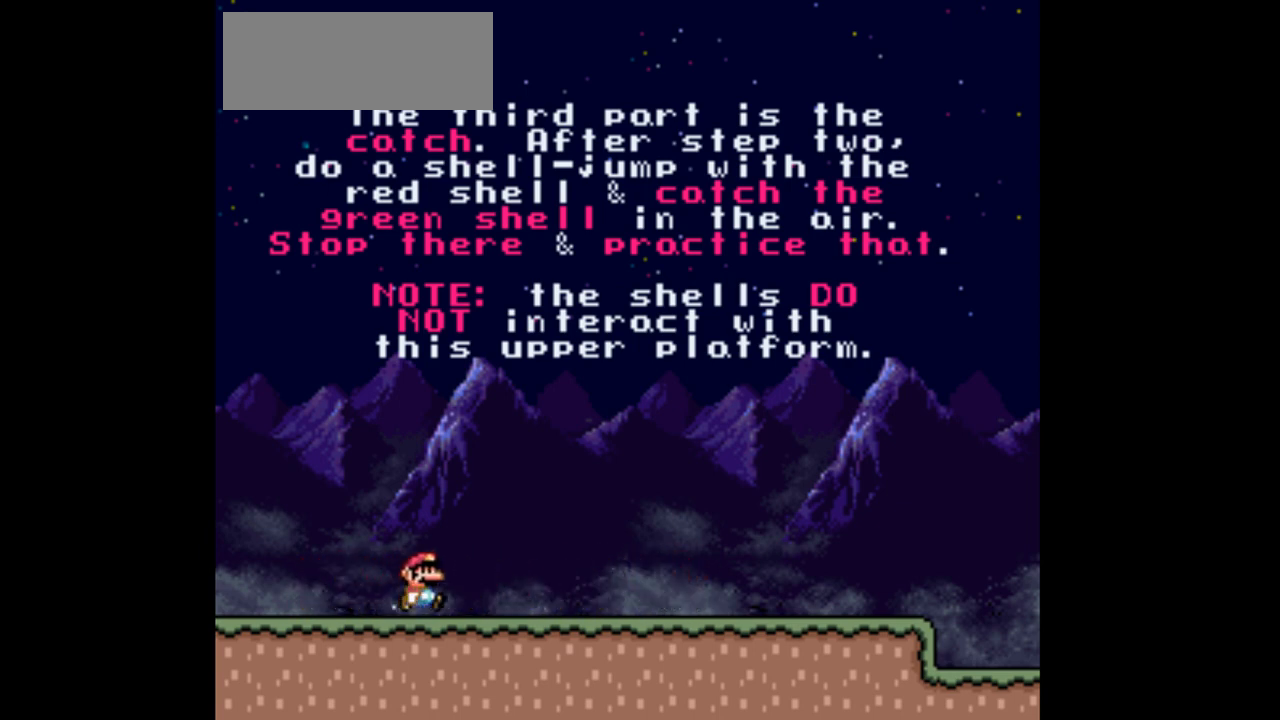
{"buttons": ["Y", "DPAD_RIGHT"], "events": []}
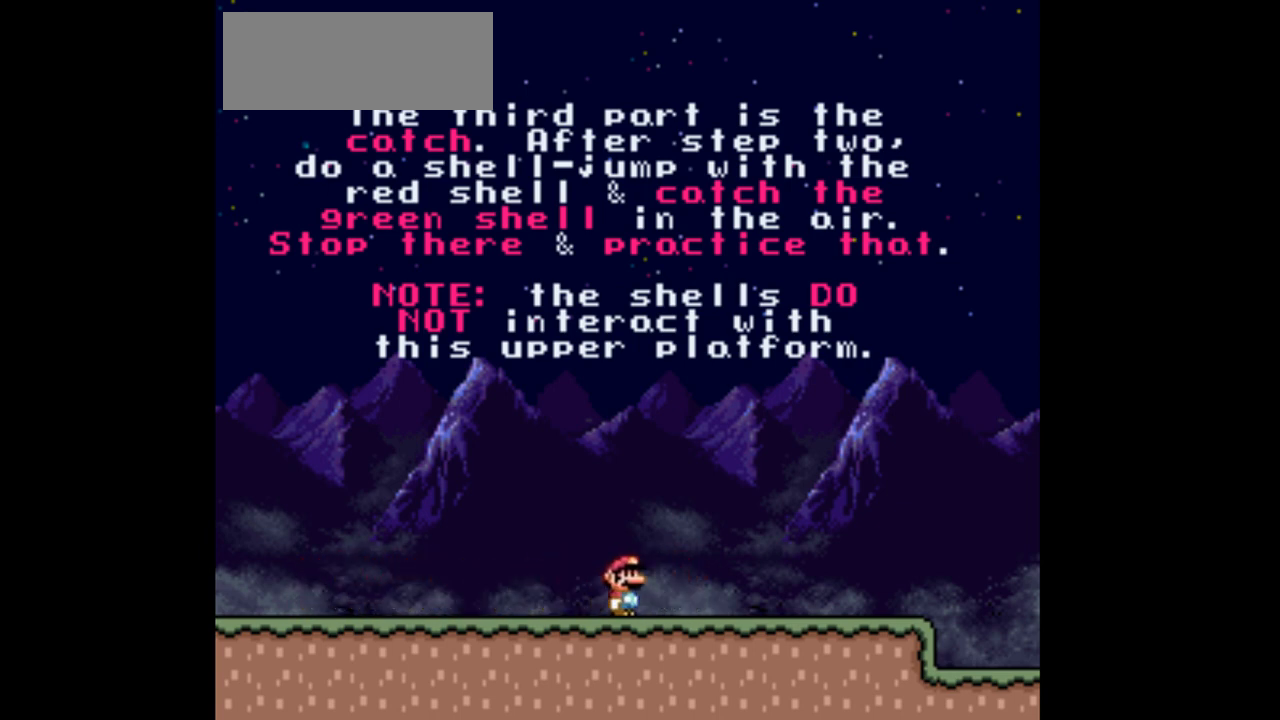
{"buttons": ["Y", "DPAD_LEFT"], "events": [[67, "DPAD_RIGHT", "up"], [233, "DPAD_LEFT", "down"]]}
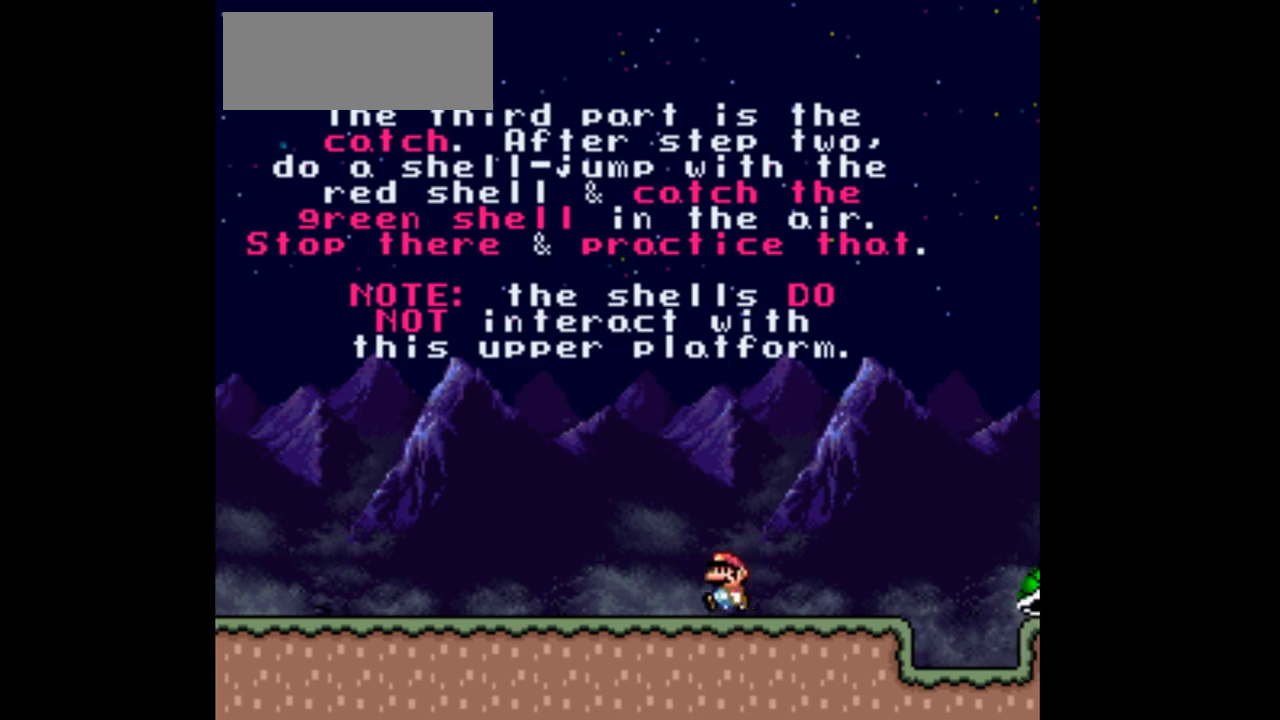
{"buttons": ["Y", "DPAD_LEFT"], "events": []}
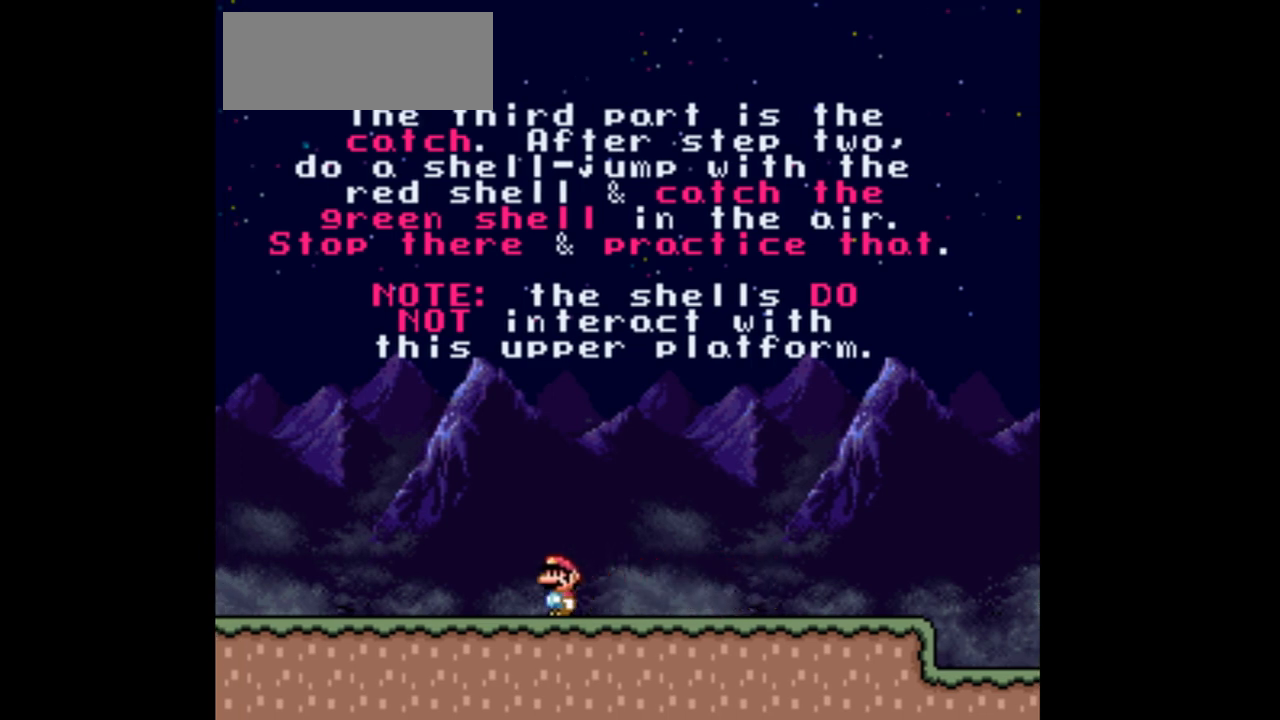
{"buttons": ["Y", "DPAD_RIGHT"], "events": [[367, "DPAD_LEFT", "up"], [500, "DPAD_RIGHT", "down"]]}
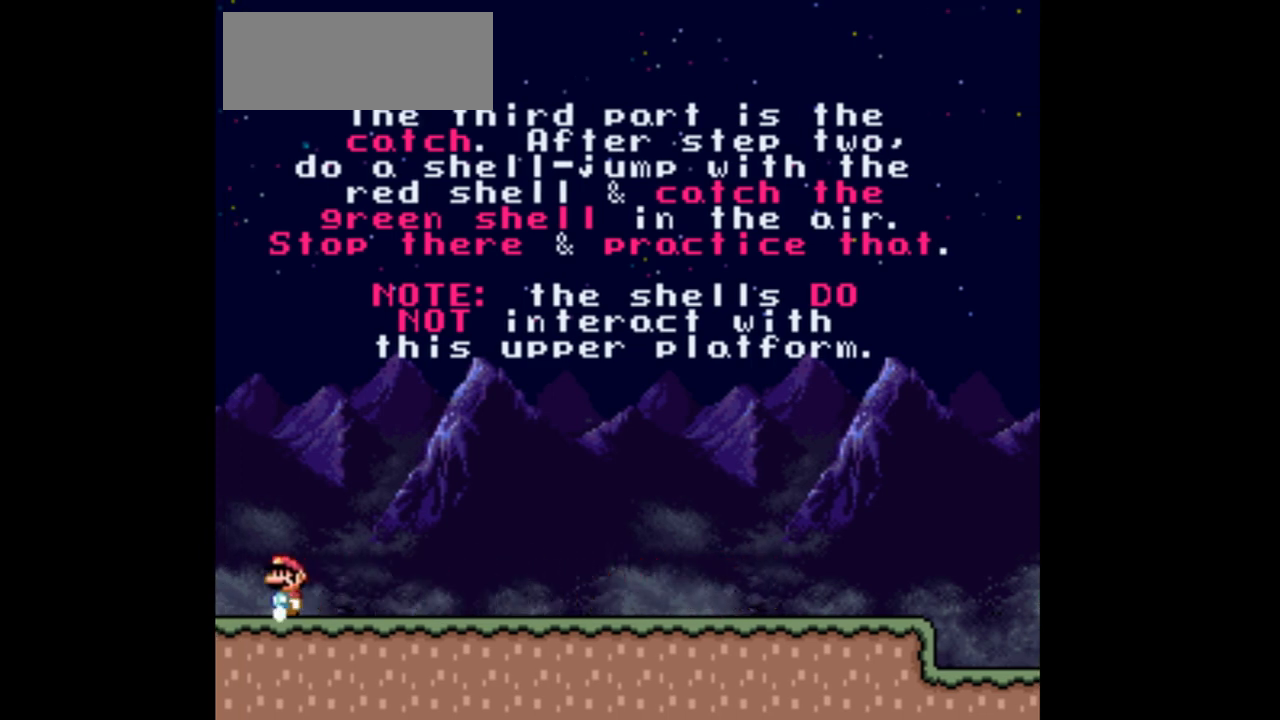
{"buttons": ["Y"], "events": [[67, "B", "down"], [333, "B", "up"], [500, "DPAD_RIGHT", "up"]]}
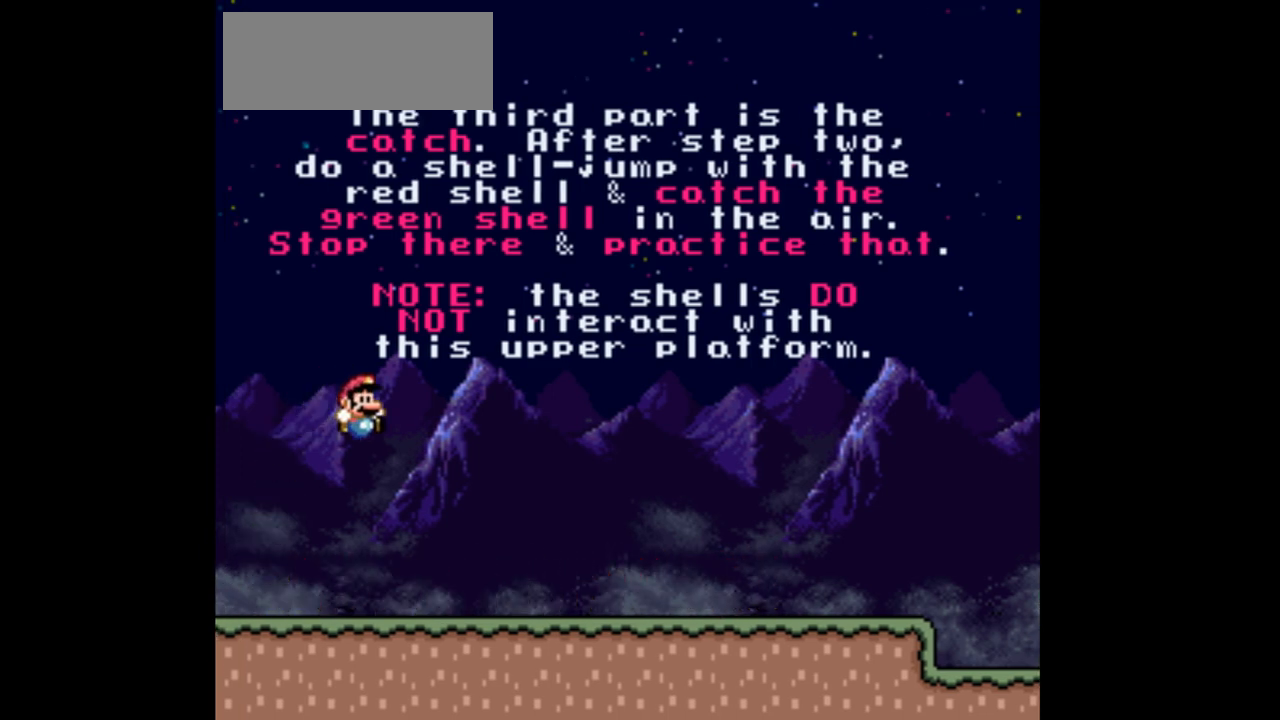
{"buttons": ["Y"], "events": []}
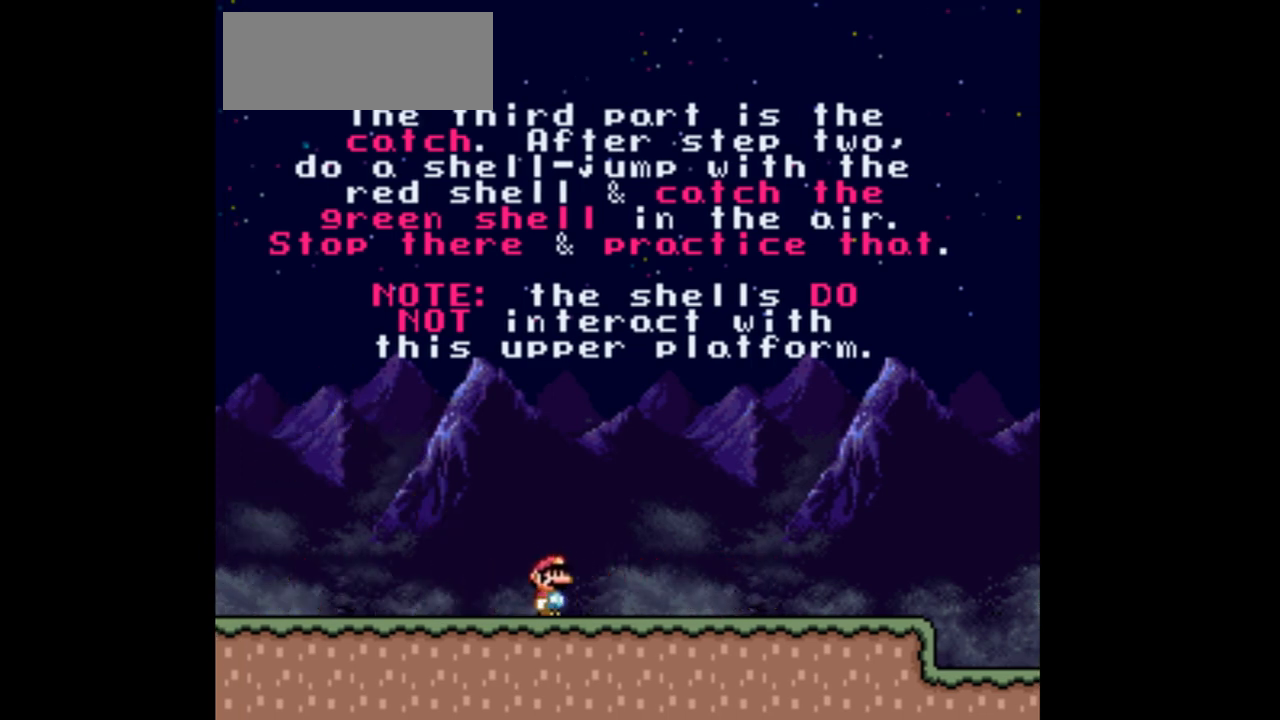
{"buttons": ["Y", "DPAD_RIGHT"], "events": [[400, "DPAD_RIGHT", "down"]]}
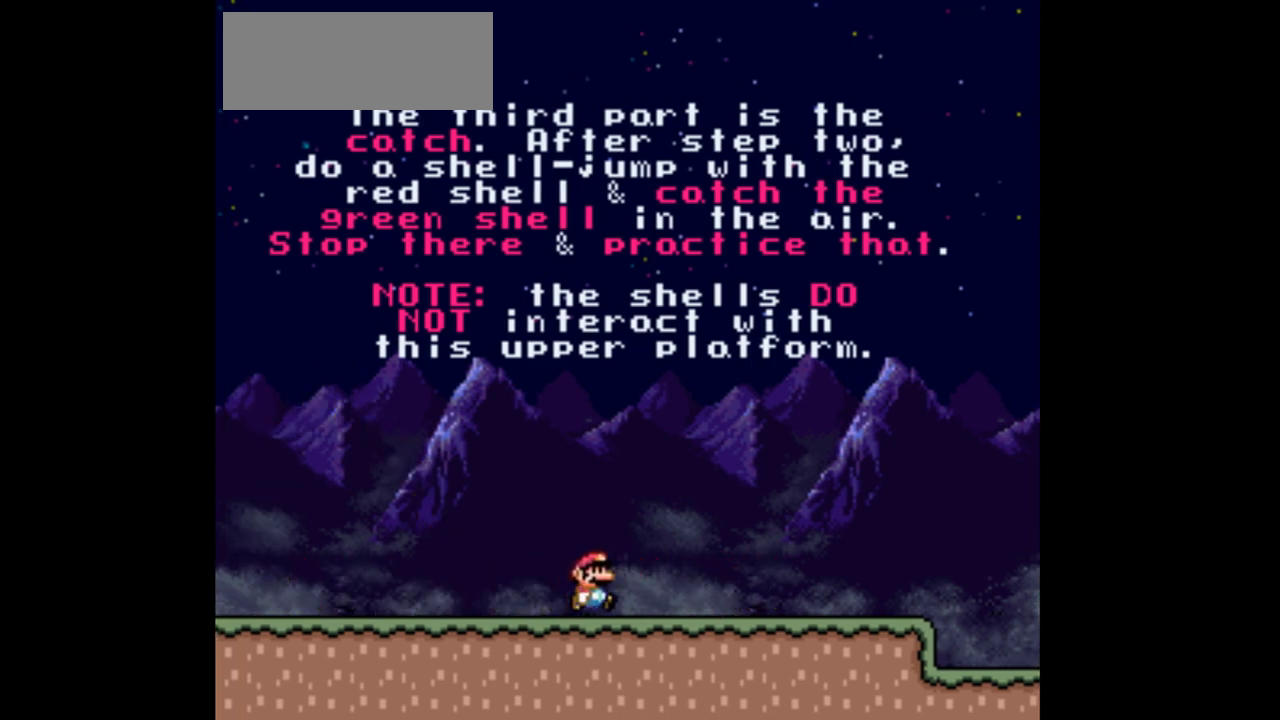
{"buttons": ["Y", "DPAD_RIGHT"], "events": []}